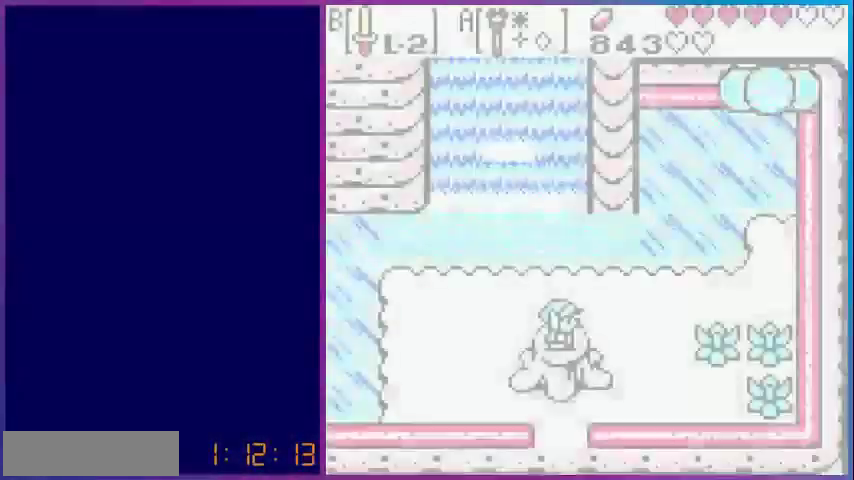
Gameplay with a controller (Nintendo layout); each line is a JSON object with the inputs held at the frame after it. "events" lists button and stick changes between this image and that frame as [ms after this image, input, new state], when the widget could be followed in between. Not read: L3 R3.
{"buttons": [], "events": []}
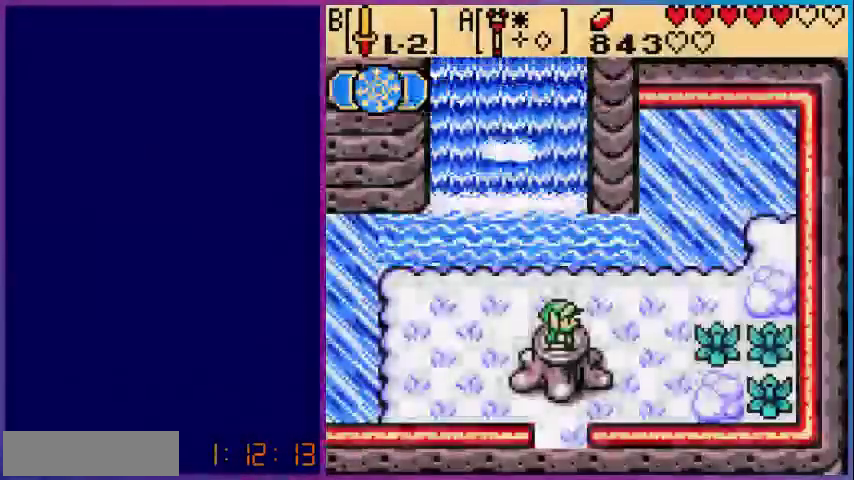
{"buttons": ["DPAD_LEFT"], "events": [[160, "DPAD_LEFT", "down"]]}
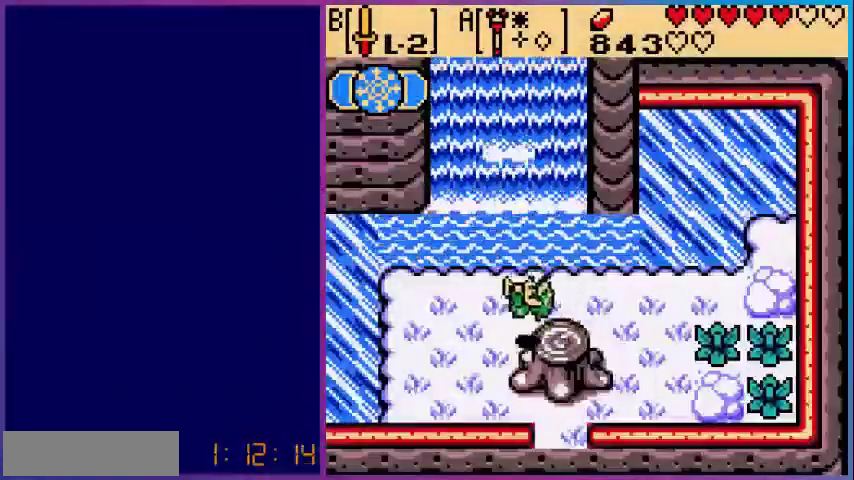
{"buttons": ["DPAD_LEFT"], "events": []}
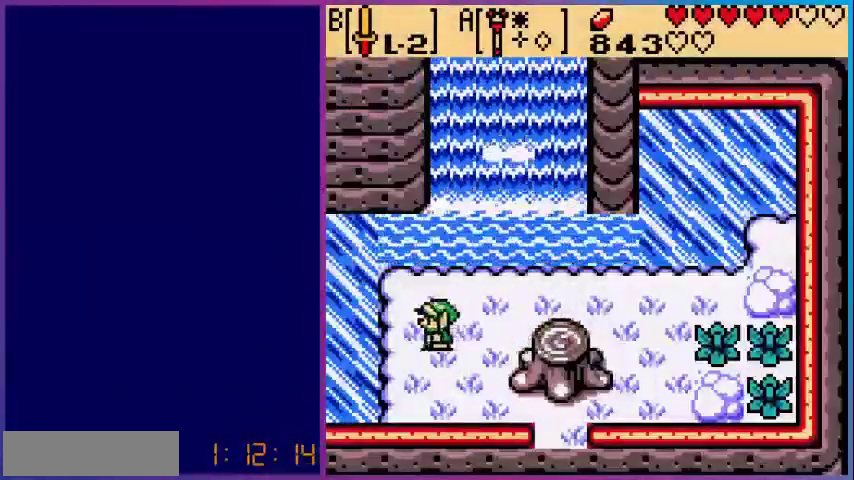
{"buttons": ["DPAD_LEFT"], "events": []}
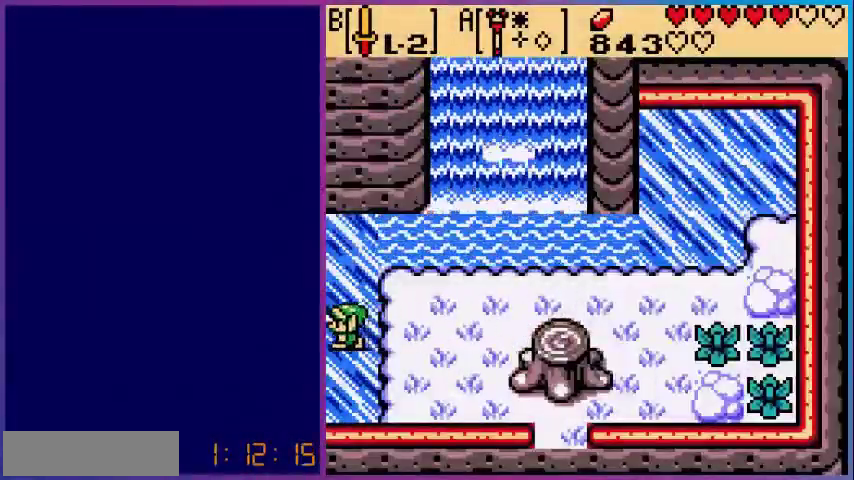
{"buttons": [], "events": [[360, "DPAD_LEFT", "up"]]}
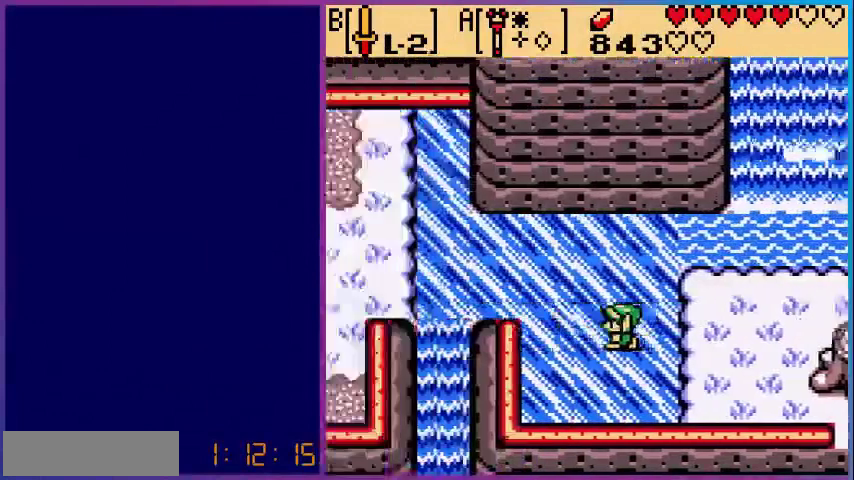
{"buttons": ["DPAD_UP", "DPAD_LEFT"], "events": [[120, "DPAD_LEFT", "down"], [320, "DPAD_UP", "down"]]}
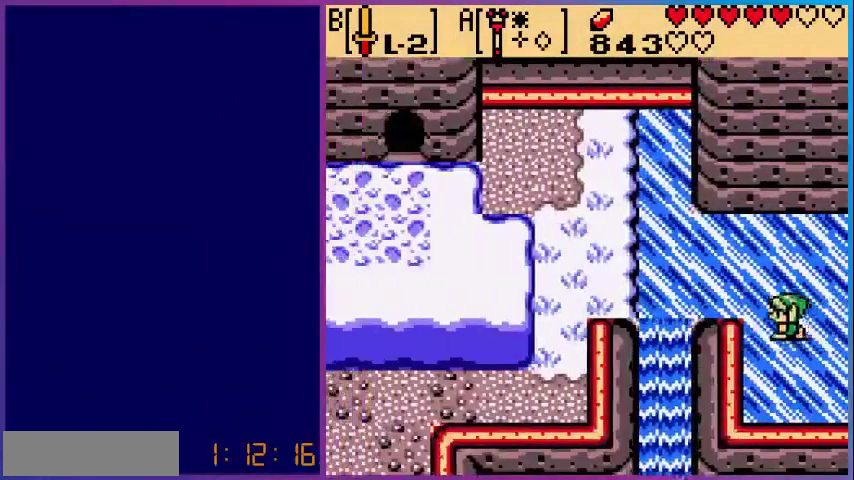
{"buttons": ["DPAD_LEFT"], "events": [[160, "DPAD_UP", "up"]]}
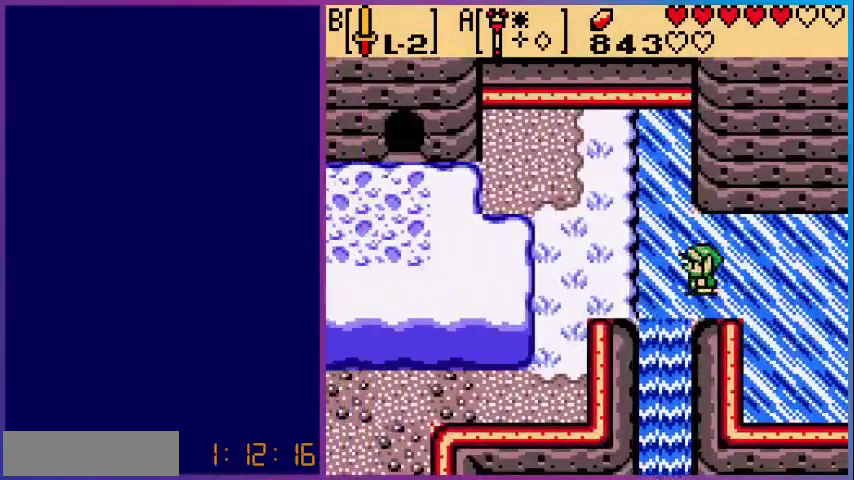
{"buttons": ["DPAD_LEFT"], "events": []}
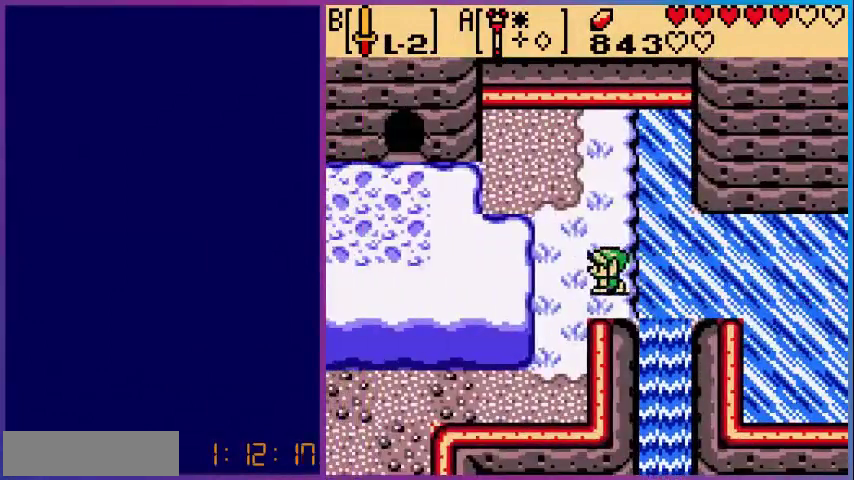
{"buttons": ["DPAD_DOWN"], "events": [[160, "DPAD_DOWN", "down"], [480, "DPAD_LEFT", "up"]]}
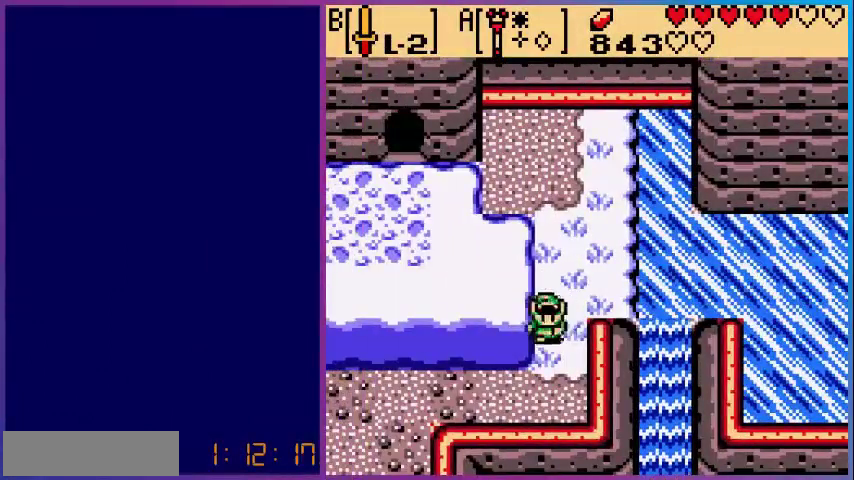
{"buttons": ["DPAD_LEFT"], "events": [[360, "DPAD_LEFT", "down"], [400, "DPAD_DOWN", "up"]]}
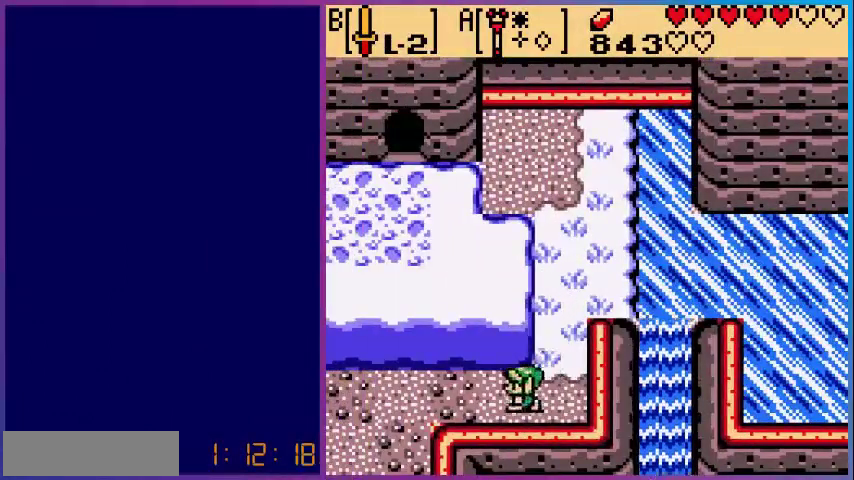
{"buttons": ["DPAD_LEFT"], "events": []}
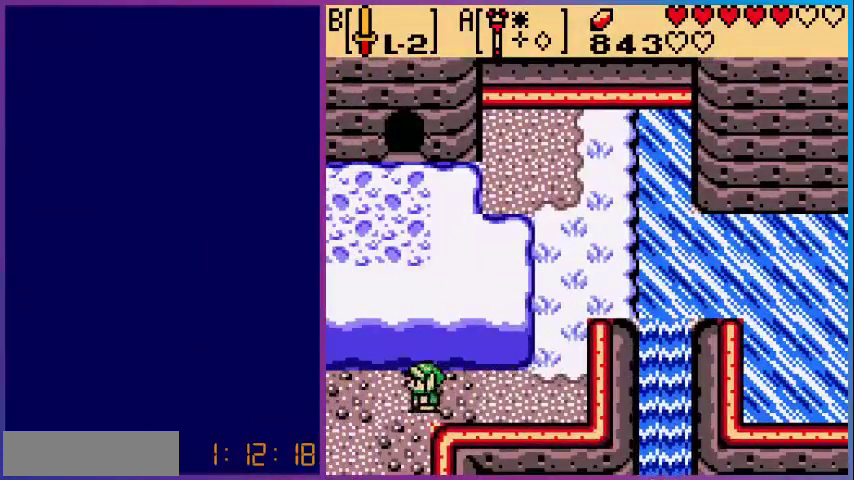
{"buttons": ["DPAD_LEFT"], "events": []}
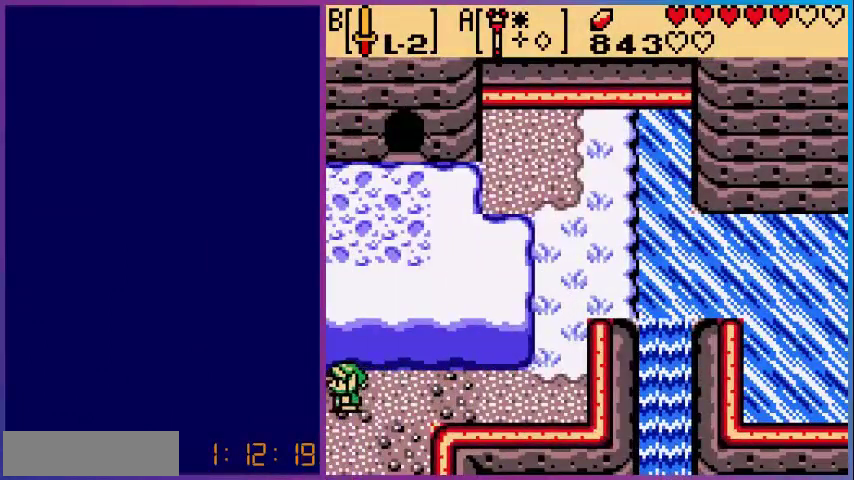
{"buttons": [], "events": [[80, "DPAD_LEFT", "up"]]}
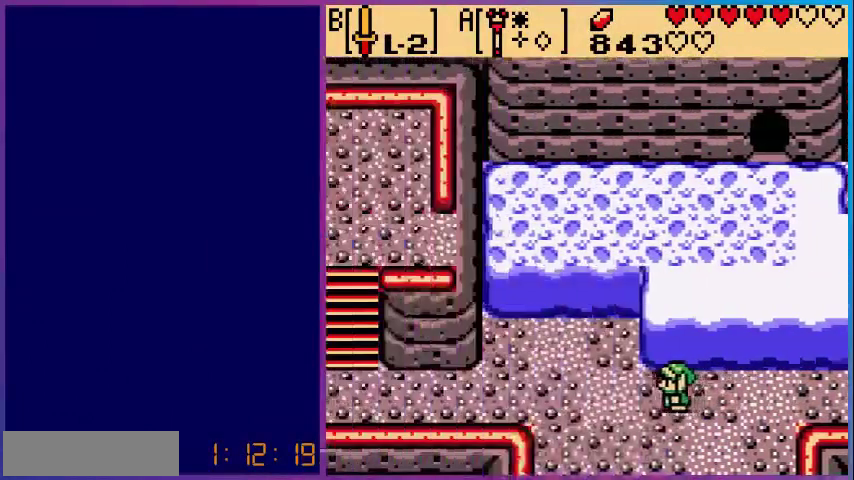
{"buttons": ["DPAD_LEFT"], "events": [[120, "DPAD_LEFT", "down"]]}
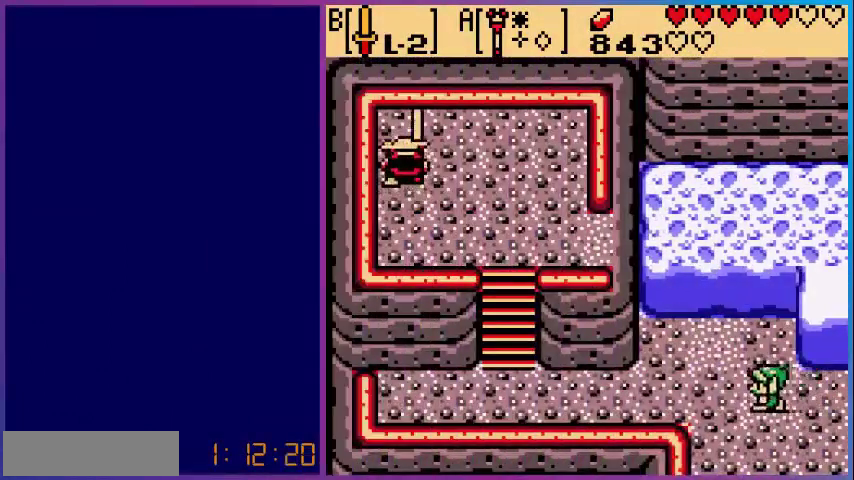
{"buttons": ["DPAD_LEFT"], "events": []}
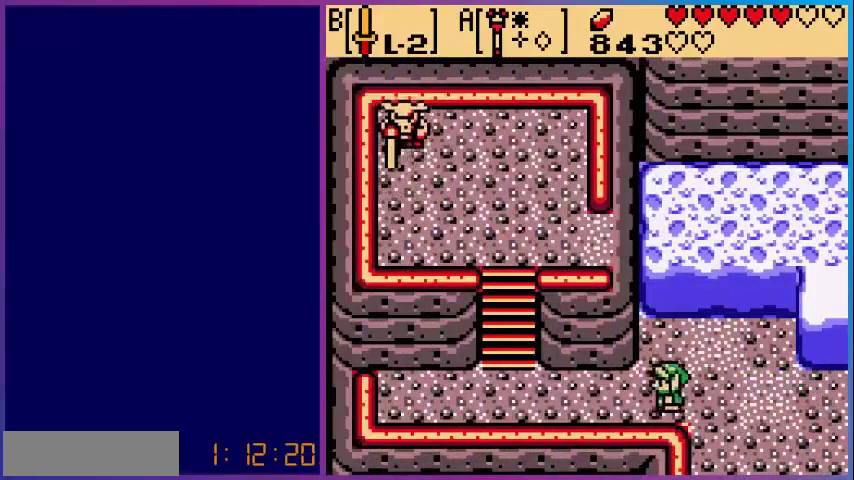
{"buttons": ["DPAD_LEFT"], "events": []}
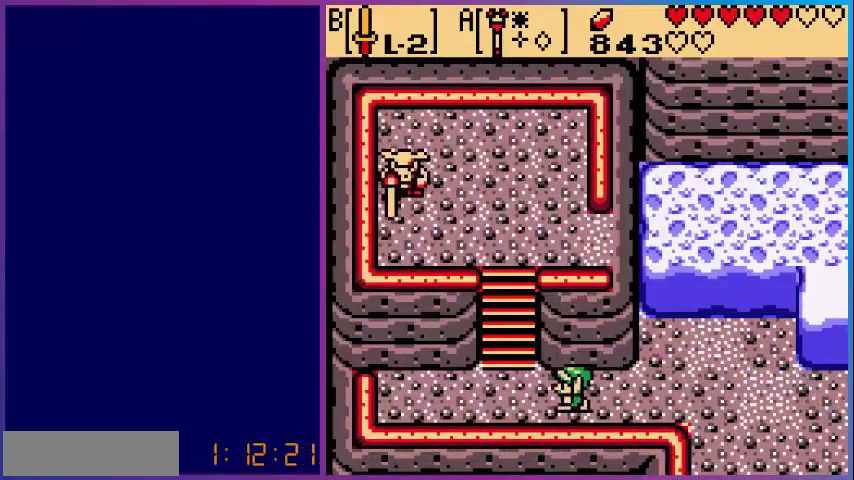
{"buttons": ["DPAD_UP"], "events": [[200, "DPAD_UP", "down"], [240, "DPAD_LEFT", "up"]]}
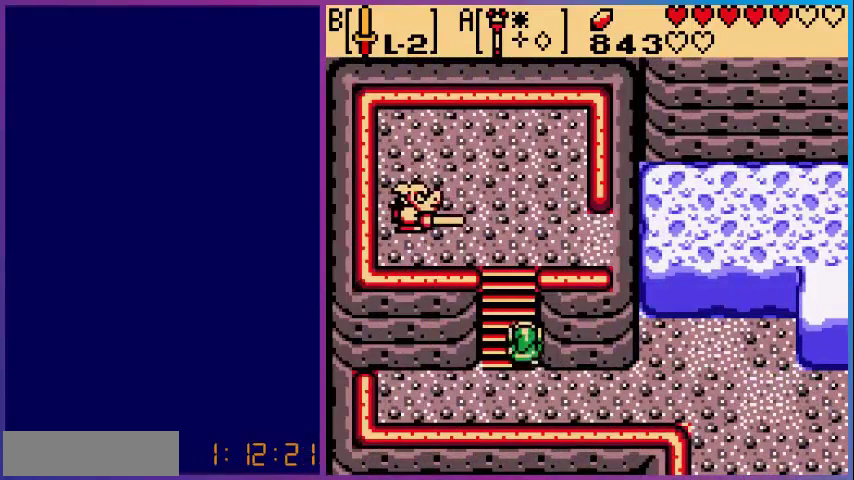
{"buttons": ["DPAD_UP"], "events": []}
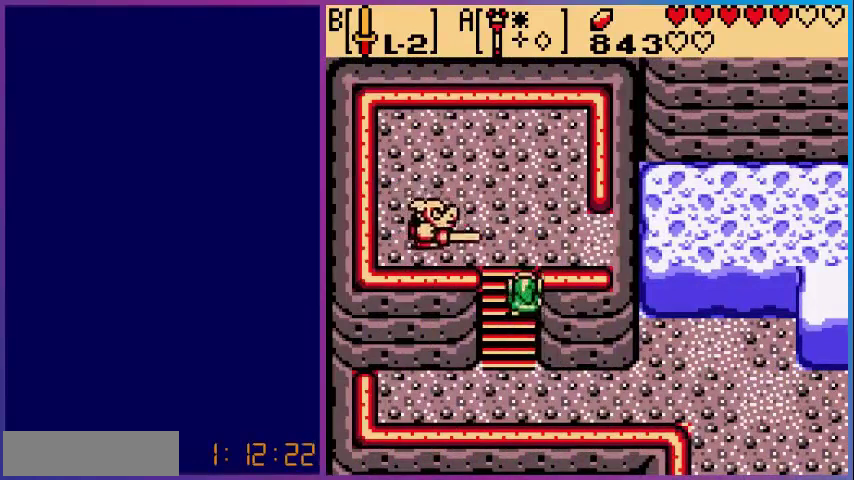
{"buttons": [], "events": [[80, "B", "down"], [120, "DPAD_UP", "up"], [280, "B", "up"], [360, "B", "down"], [480, "B", "up"]]}
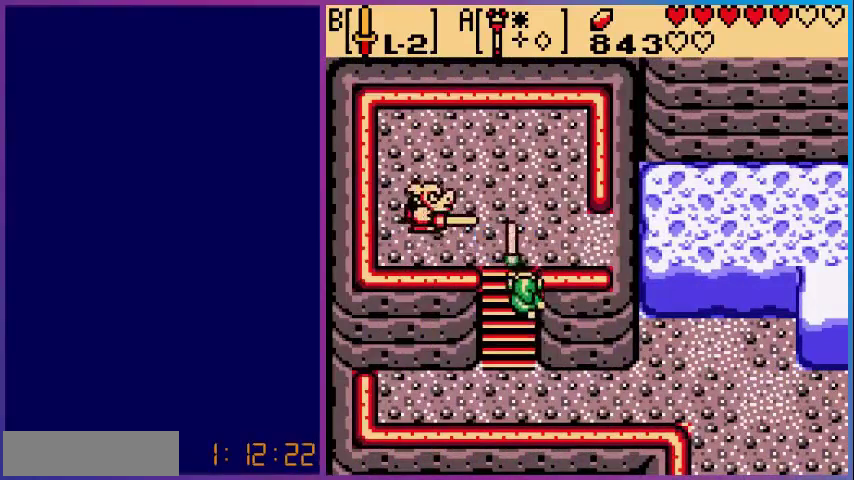
{"buttons": ["B"], "events": [[80, "B", "down"]]}
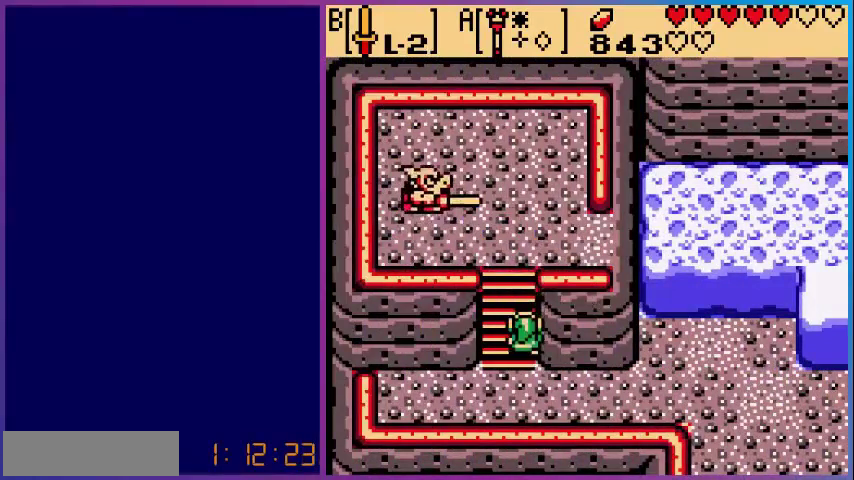
{"buttons": ["DPAD_UP"], "events": [[240, "B", "up"], [280, "DPAD_LEFT", "down"], [440, "DPAD_LEFT", "up"], [440, "DPAD_UP", "down"]]}
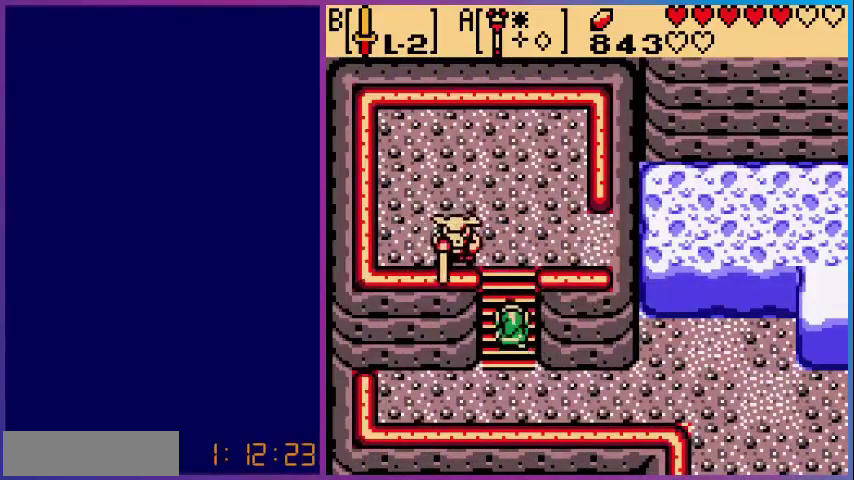
{"buttons": ["DPAD_UP"], "events": [[40, "B", "down"], [200, "B", "up"], [200, "DPAD_UP", "up"], [520, "DPAD_UP", "down"]]}
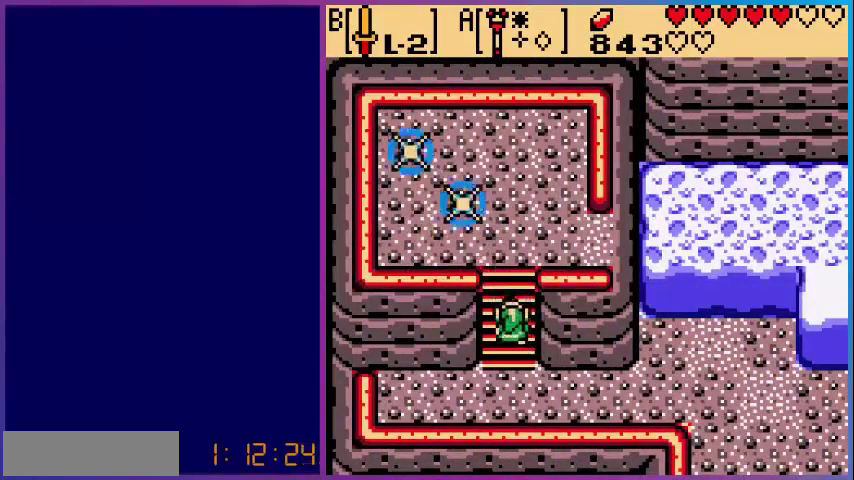
{"buttons": ["DPAD_UP"], "events": []}
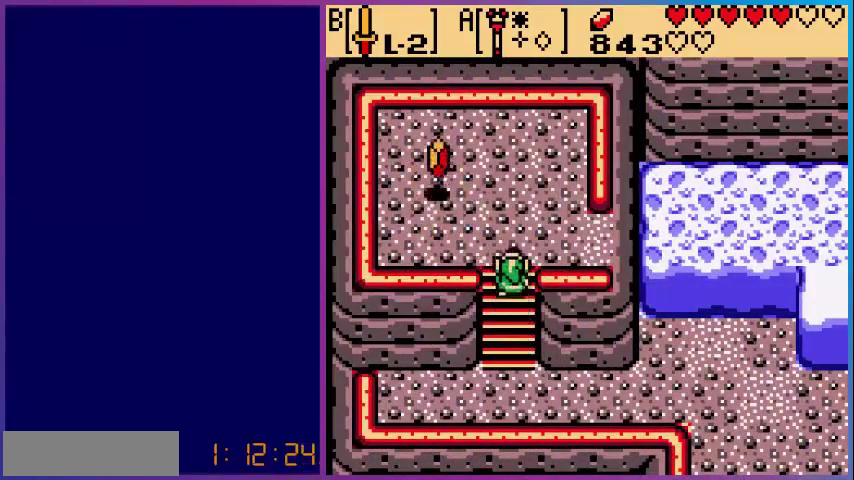
{"buttons": ["DPAD_RIGHT"], "events": [[80, "DPAD_RIGHT", "down"], [320, "DPAD_UP", "up"]]}
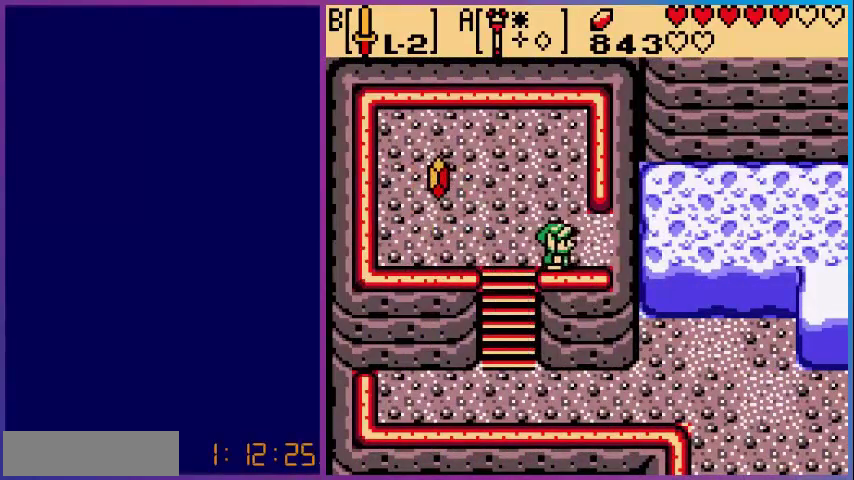
{"buttons": ["DPAD_LEFT"], "events": [[80, "DPAD_UP", "down"], [120, "DPAD_RIGHT", "up"], [320, "DPAD_LEFT", "down"], [320, "DPAD_UP", "up"]]}
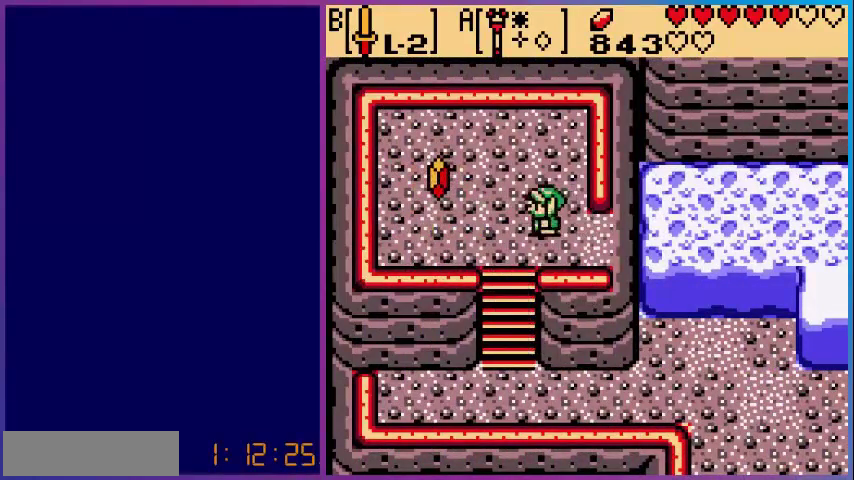
{"buttons": ["DPAD_RIGHT"], "events": [[200, "B", "down"], [240, "DPAD_LEFT", "up"], [400, "B", "up"], [440, "DPAD_RIGHT", "down"]]}
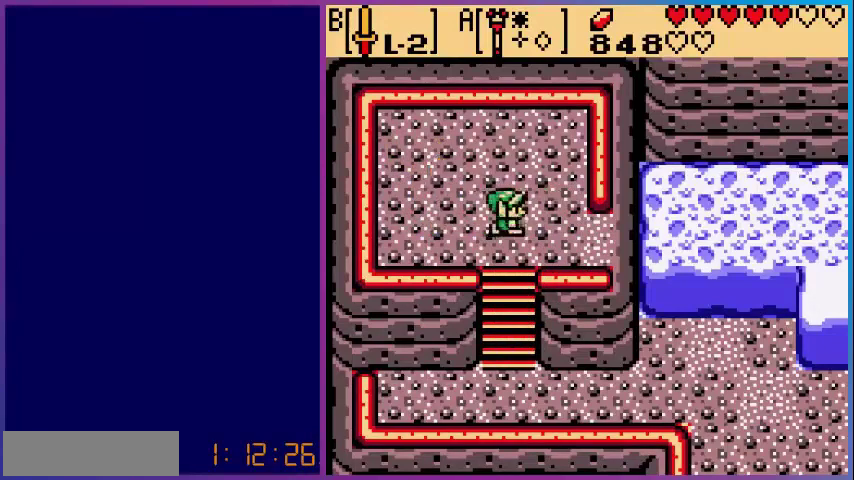
{"buttons": ["DPAD_RIGHT"], "events": []}
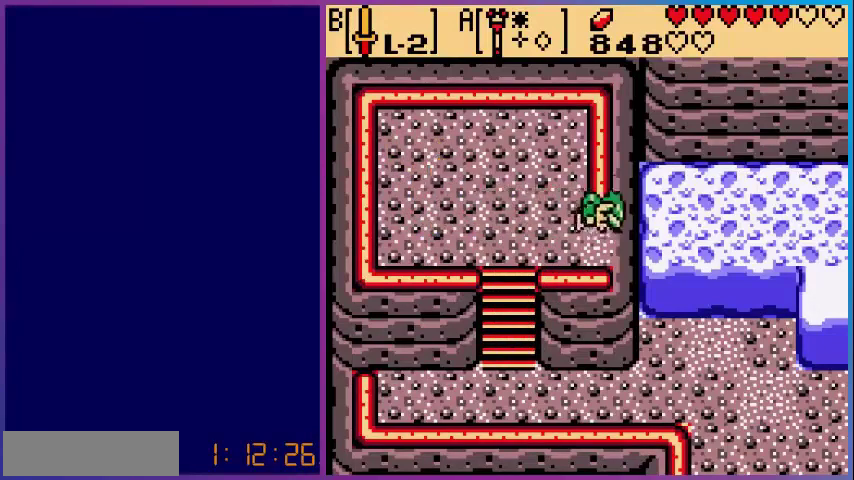
{"buttons": ["DPAD_RIGHT"], "events": []}
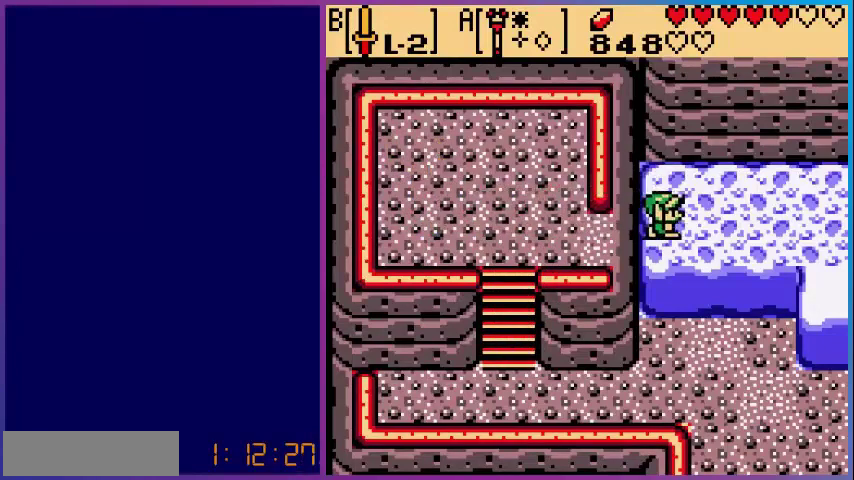
{"buttons": ["DPAD_UP", "DPAD_RIGHT"], "events": [[480, "DPAD_UP", "down"]]}